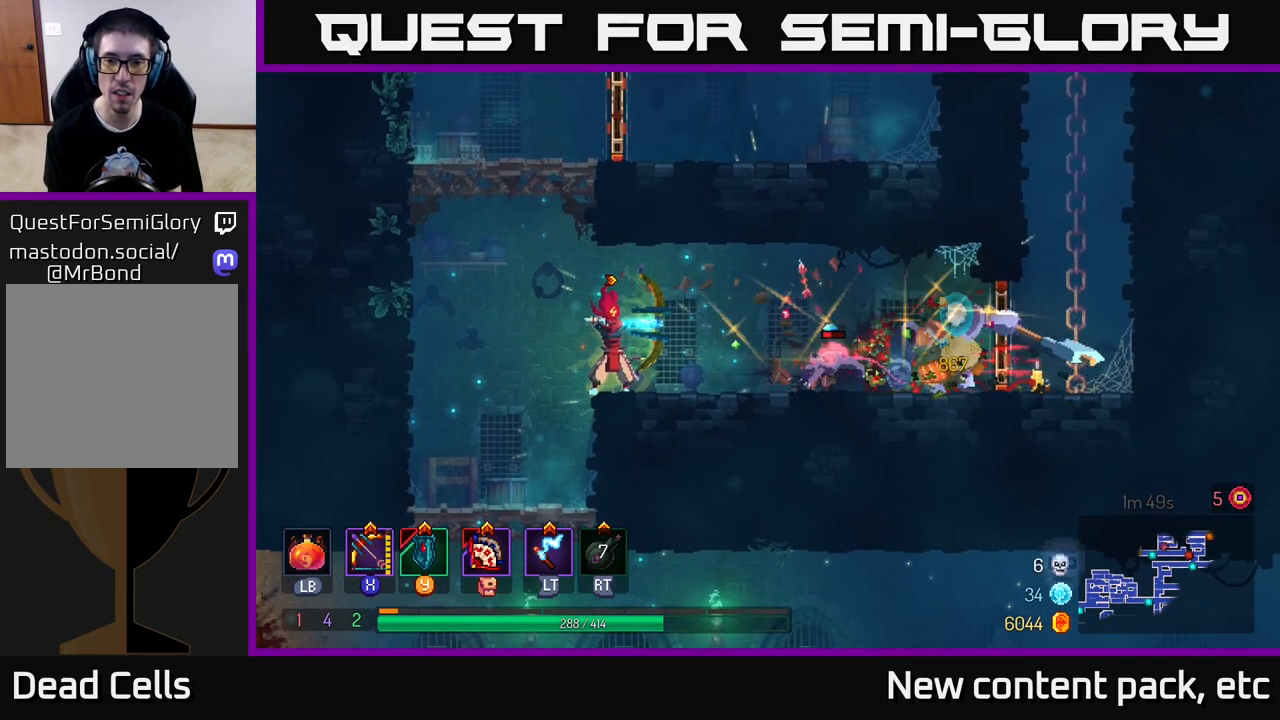
Gameplay with a controller (Xbox layout); each line is a JSON object with the inputs held at the frame after it. "events" lists button and stick changes between this image and that frame as [ms after this image, input, new state], when the widget could be followed in between. Not read: L3 R3.
{"buttons": [], "left_stick": "left", "right_stick": "center", "events": [[33, "left_stick", "right"], [317, "X", "up"], [450, "left_stick", "left"]]}
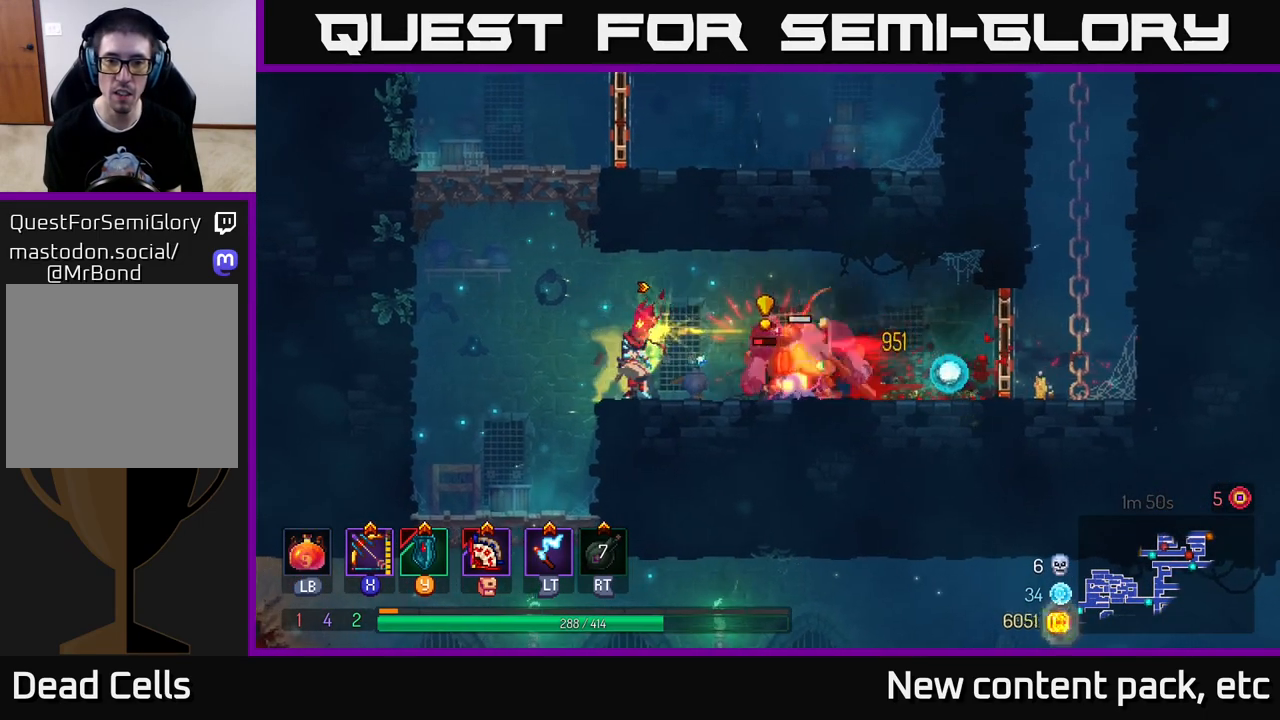
{"buttons": ["A"], "left_stick": "left", "right_stick": "center", "events": [[167, "A", "down"], [350, "A", "up"], [383, "A", "down"]]}
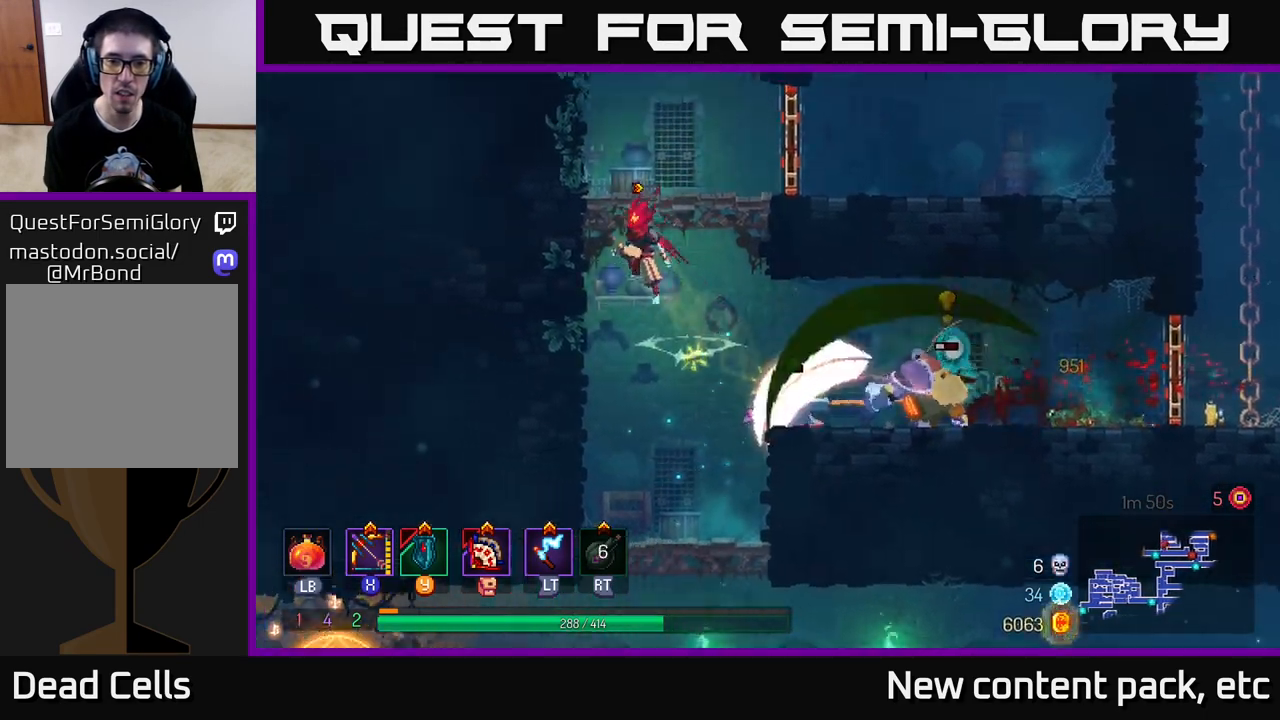
{"buttons": [], "left_stick": "right", "right_stick": "center", "events": [[67, "A", "up"], [100, "left_stick", "up"], [167, "left_stick", "right"]]}
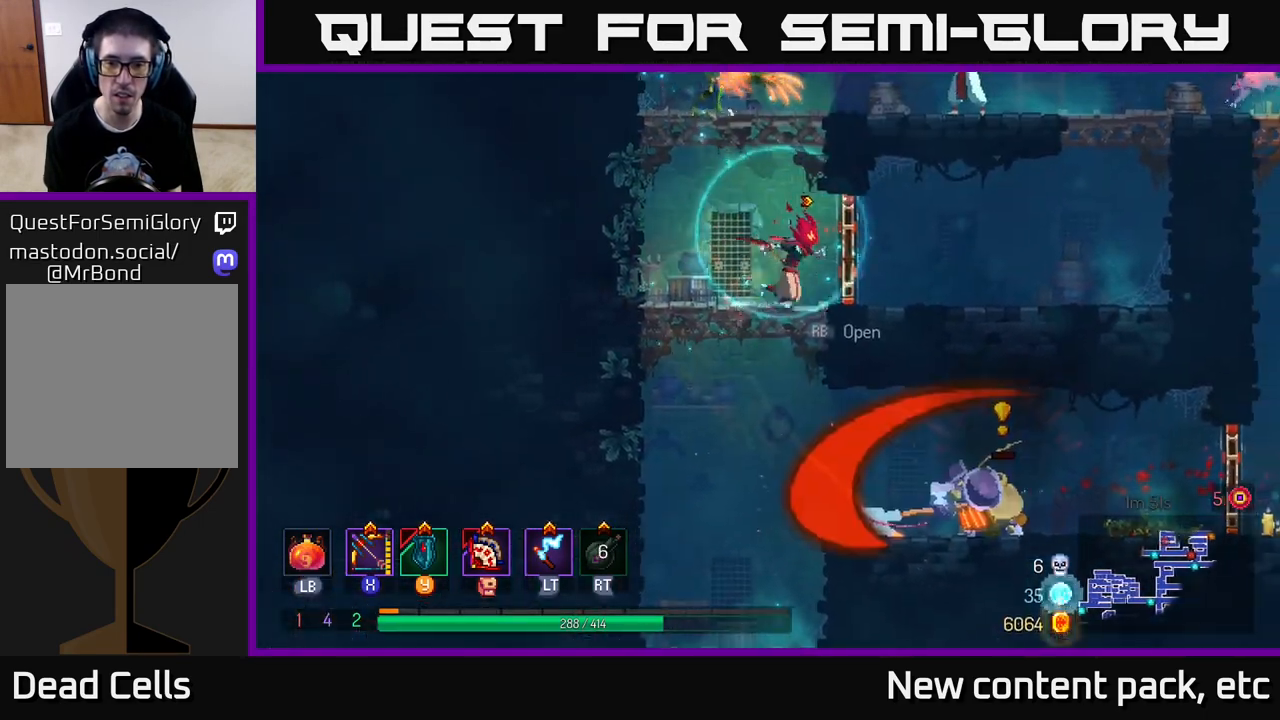
{"buttons": [], "left_stick": "left", "right_stick": "center", "events": [[50, "left_stick", "down"], [83, "A", "down"], [200, "A", "up"], [250, "left_stick", "center"], [450, "left_stick", "left"]]}
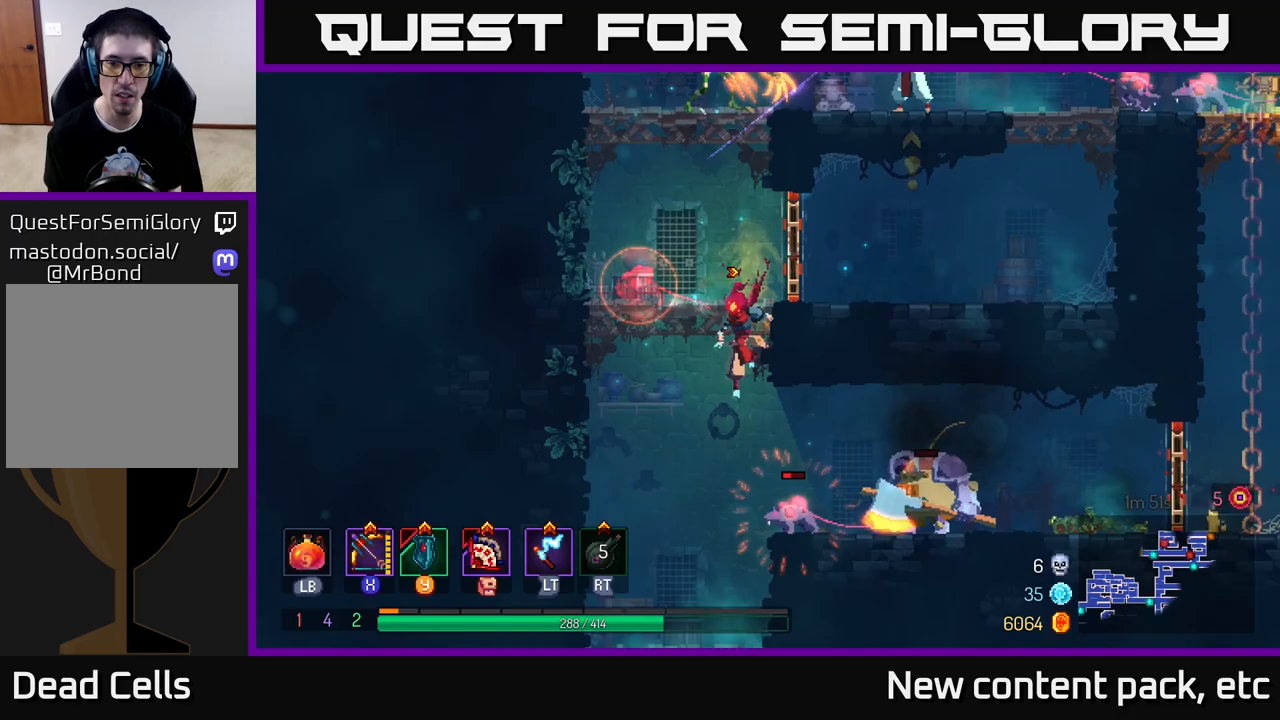
{"buttons": ["X"], "left_stick": "right", "right_stick": "center", "events": [[133, "X", "down"], [267, "left_stick", "right"]]}
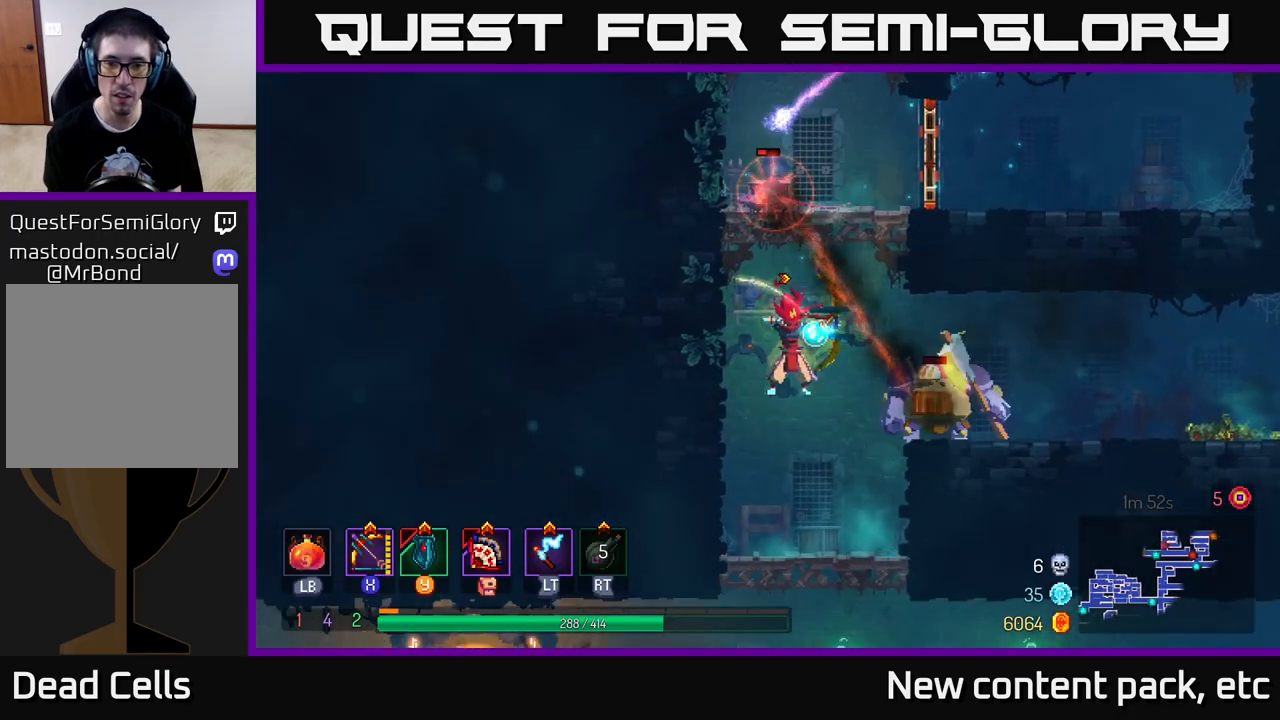
{"buttons": [], "left_stick": "right", "right_stick": "center", "events": [[133, "left_stick", "center"], [167, "X", "up"], [267, "left_stick", "right"]]}
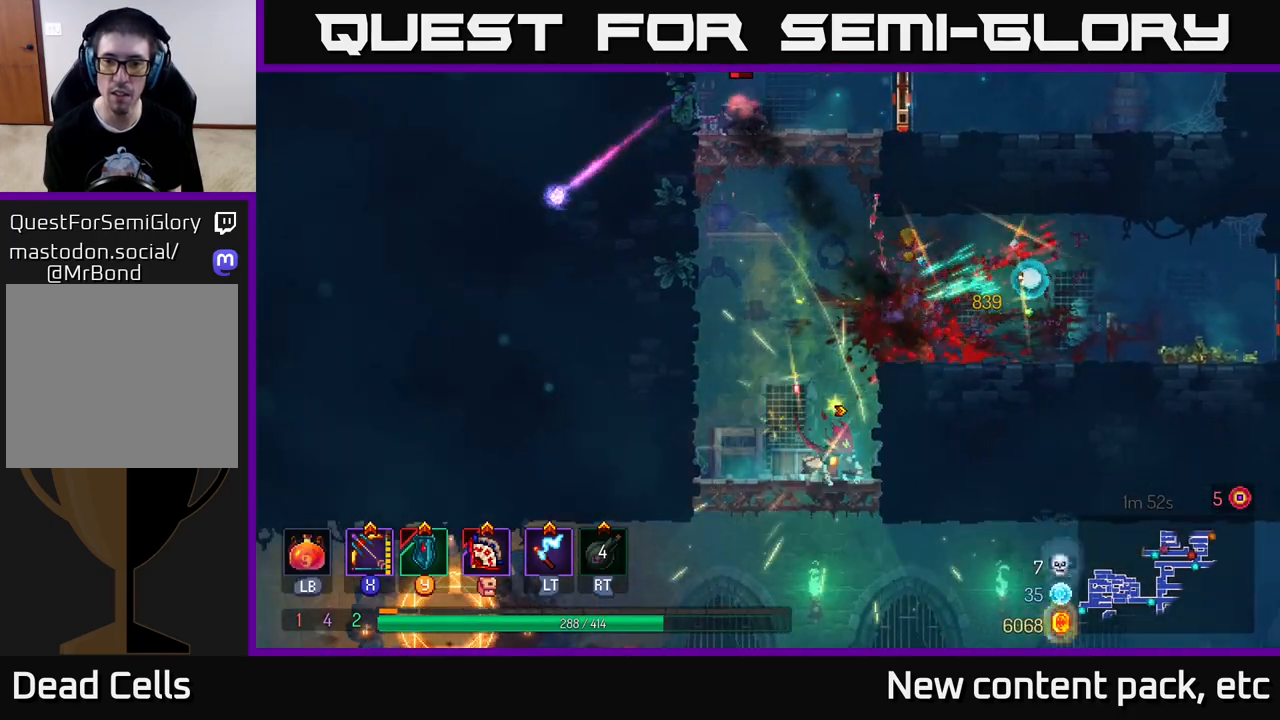
{"buttons": [], "left_stick": "left", "right_stick": "center", "events": [[83, "A", "down"], [250, "A", "up"], [500, "left_stick", "left"]]}
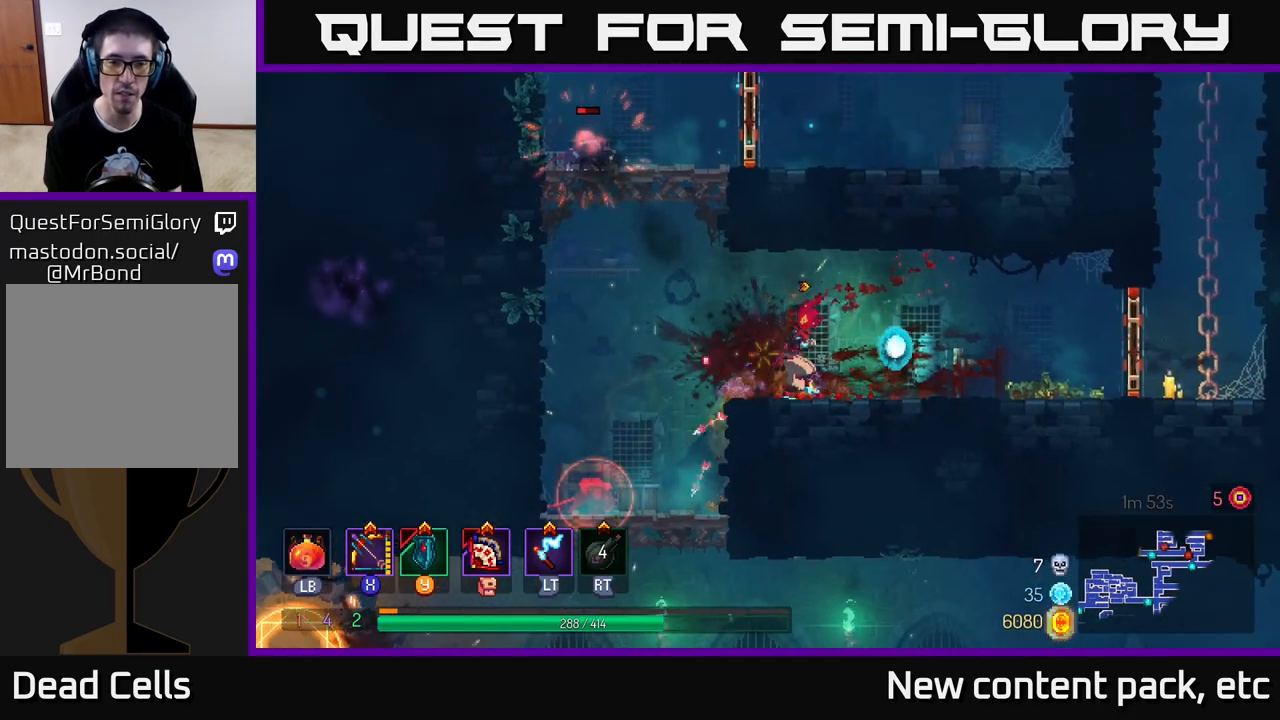
{"buttons": ["A"], "left_stick": "right", "right_stick": "center", "events": [[150, "A", "down"], [283, "A", "up"], [367, "A", "down"], [433, "left_stick", "right"]]}
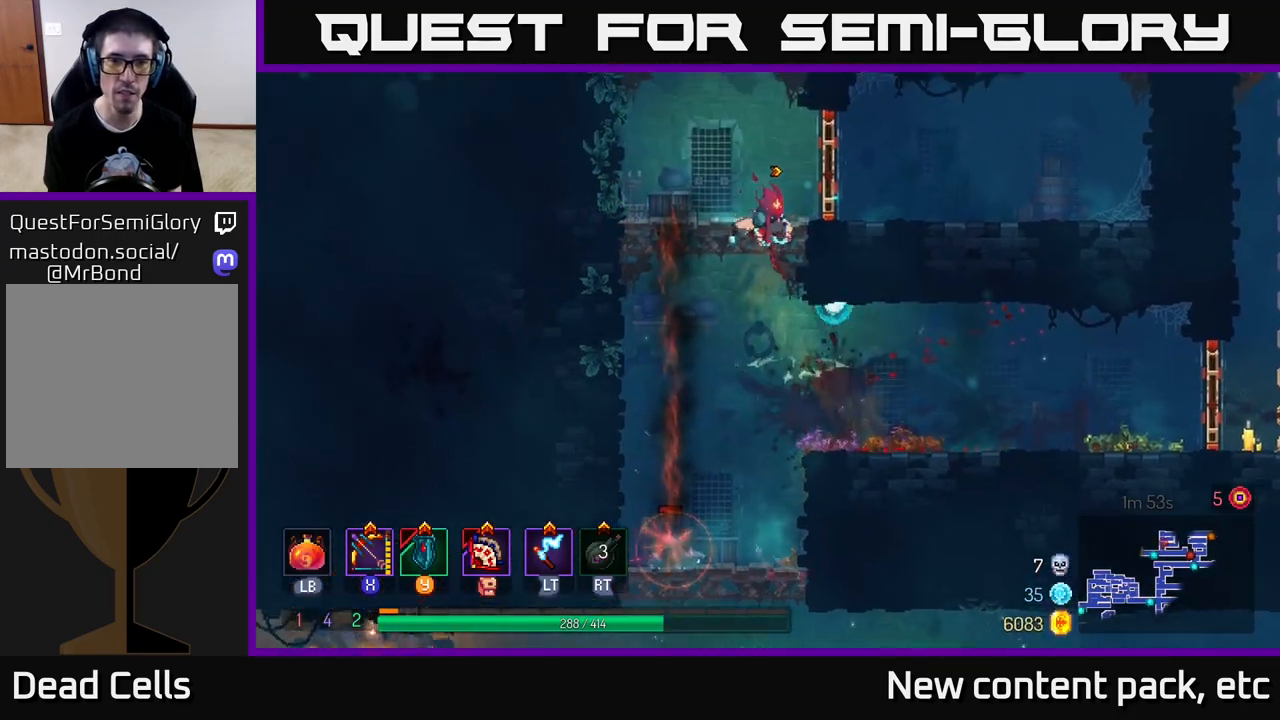
{"buttons": [], "left_stick": "right", "right_stick": "center", "events": [[67, "A", "up"], [133, "left_stick", "up-right"], [233, "left_stick", "right"], [317, "B", "down"], [433, "B", "up"]]}
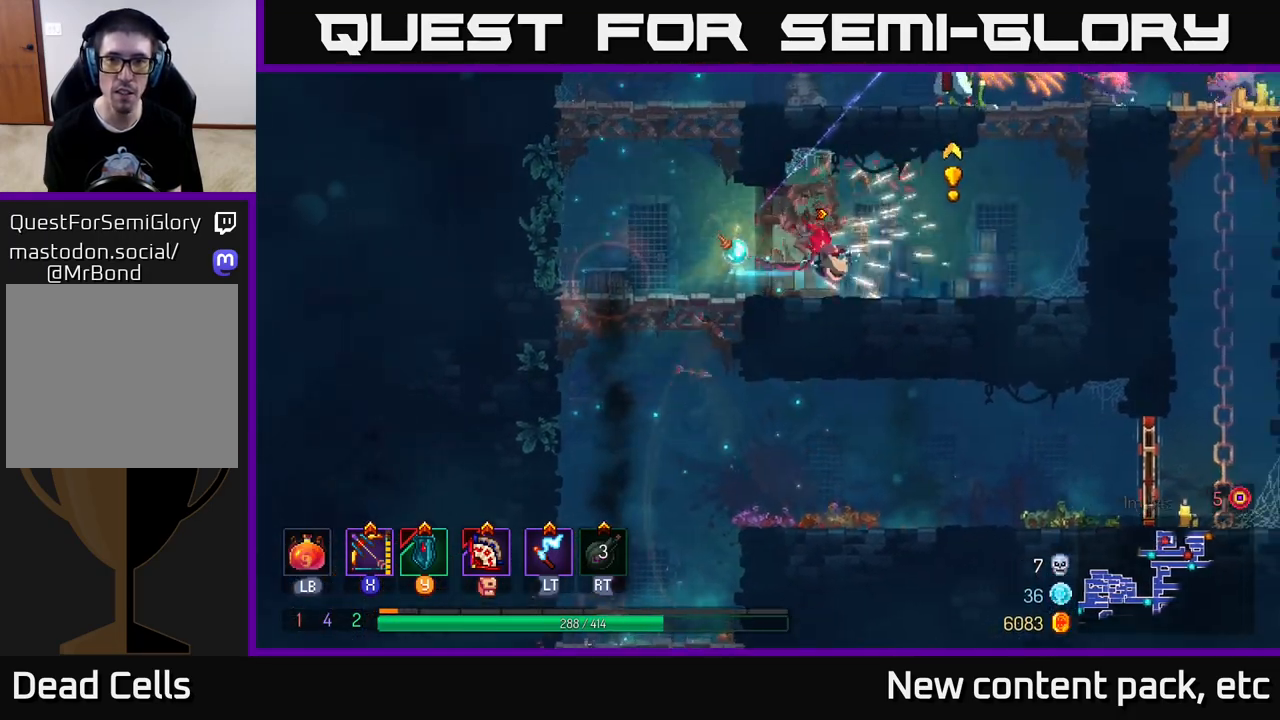
{"buttons": ["A"], "left_stick": "right", "right_stick": "center", "events": [[350, "A", "down"], [450, "A", "up"], [483, "A", "down"]]}
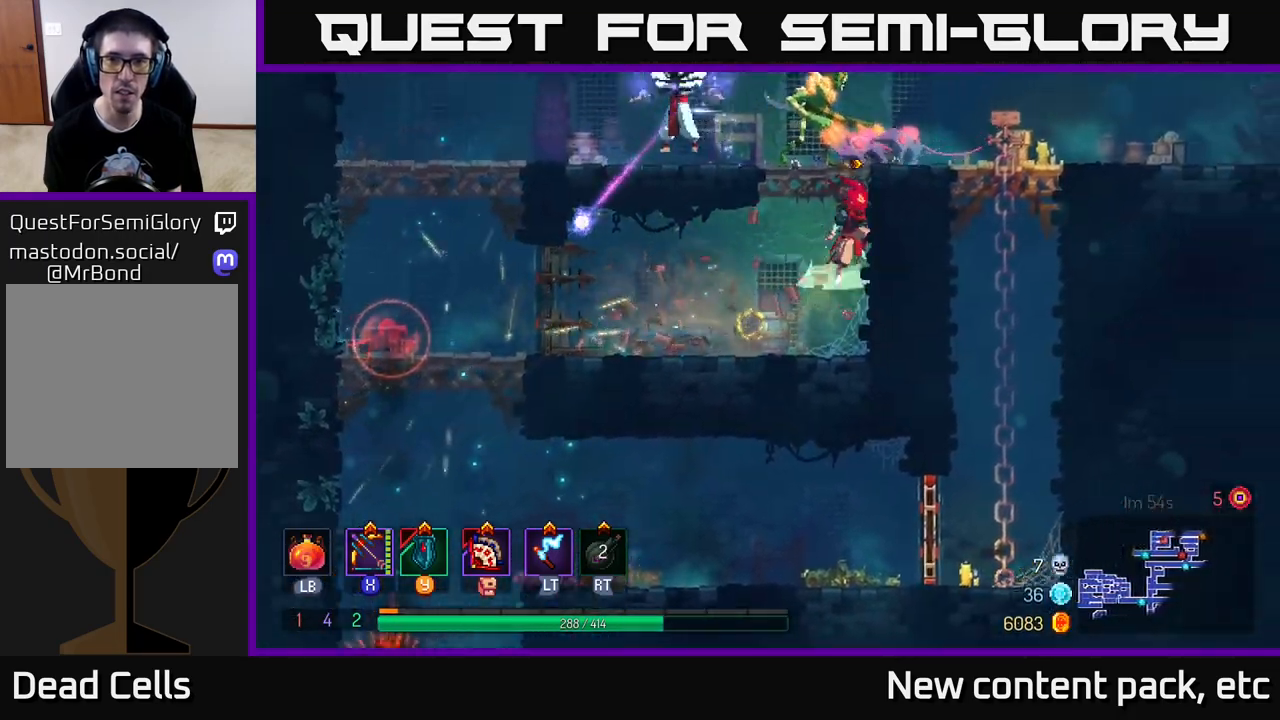
{"buttons": ["X"], "left_stick": "center", "right_stick": "center", "events": [[50, "left_stick", "up"], [67, "X", "down"], [100, "A", "up"], [117, "left_stick", "left"], [500, "left_stick", "center"]]}
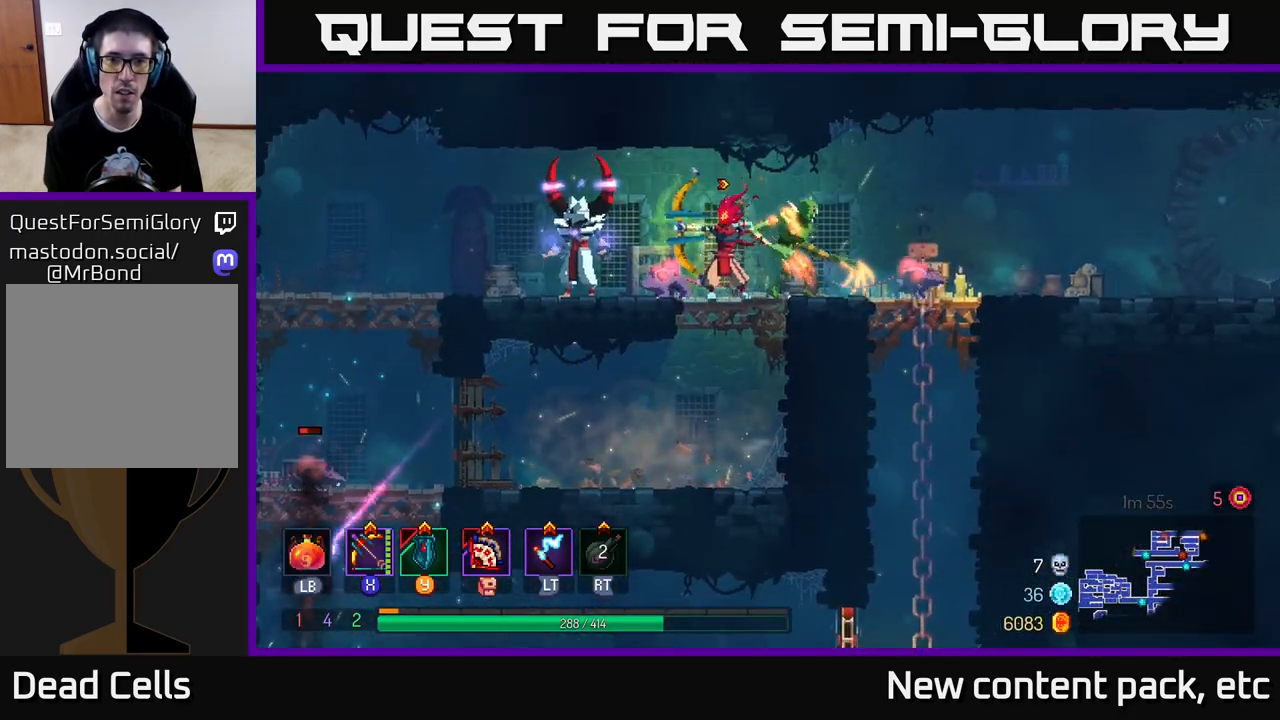
{"buttons": [], "left_stick": "right", "right_stick": "center", "events": [[67, "left_stick", "left"], [100, "X", "up"], [217, "left_stick", "right"], [383, "B", "down"], [500, "B", "up"]]}
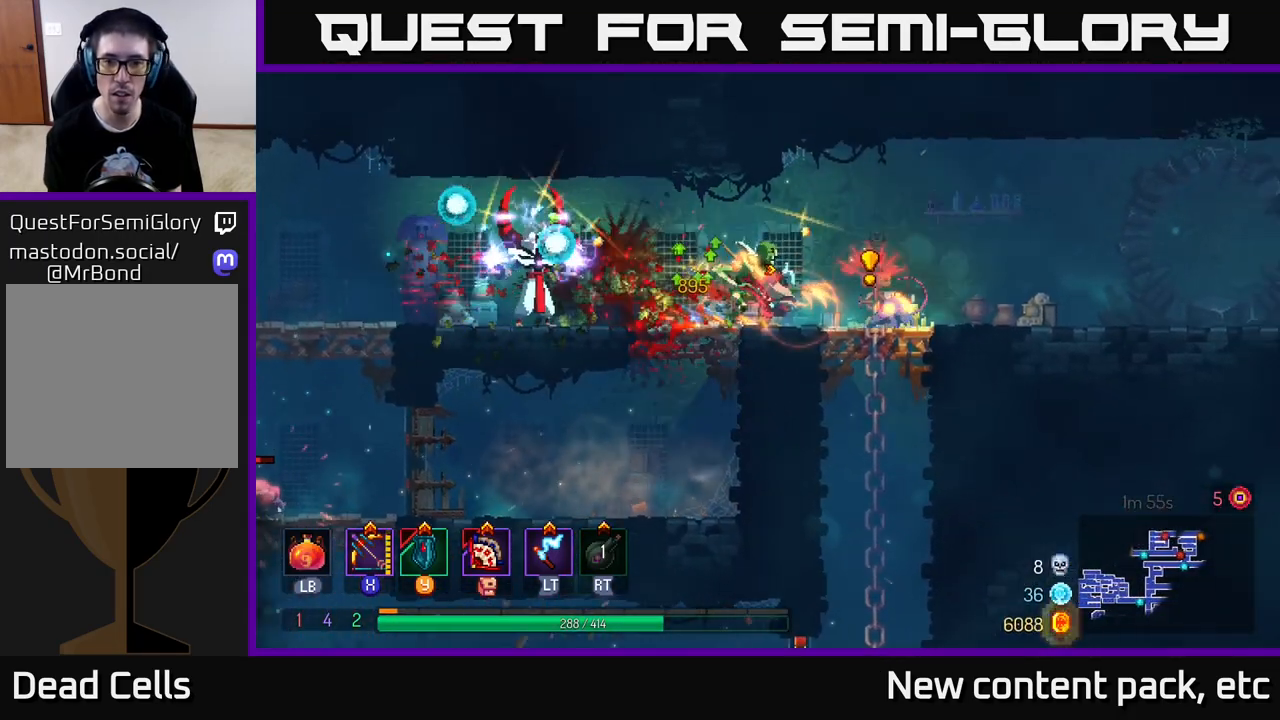
{"buttons": ["A"], "left_stick": "right", "right_stick": "center", "events": [[67, "B", "down"], [200, "B", "up"], [283, "A", "down"], [283, "right_stick", "up-right"], [383, "right_stick", "center"], [433, "A", "up"], [483, "A", "down"]]}
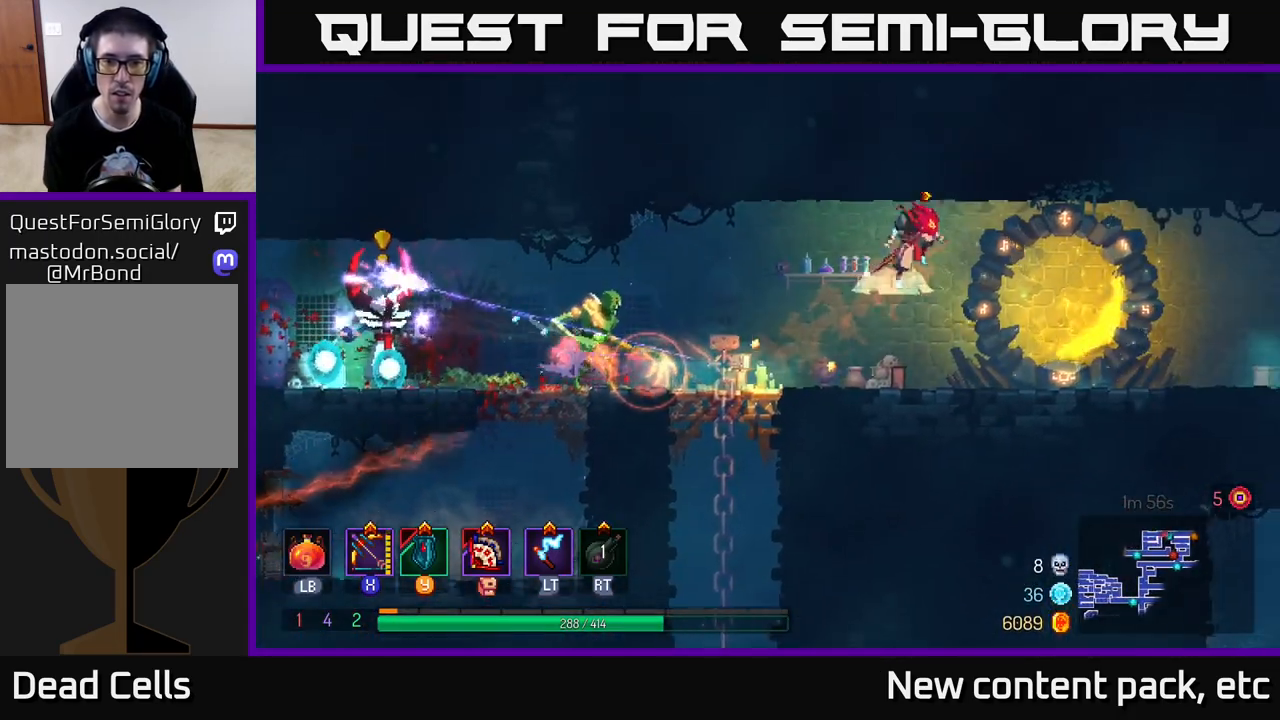
{"buttons": ["X"], "left_stick": "left", "right_stick": "center", "events": [[133, "A", "up"], [383, "X", "down"], [467, "left_stick", "left"]]}
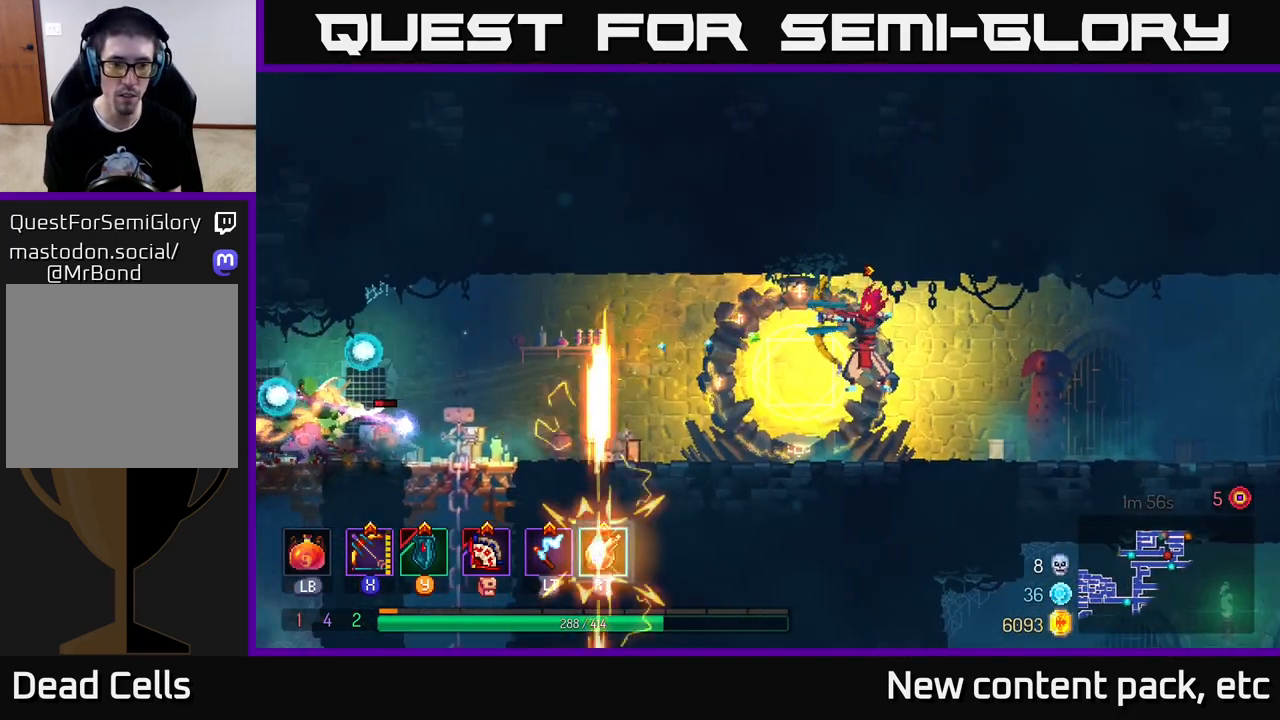
{"buttons": [], "left_stick": "center", "right_stick": "center", "events": [[383, "X", "up"], [383, "left_stick", "center"]]}
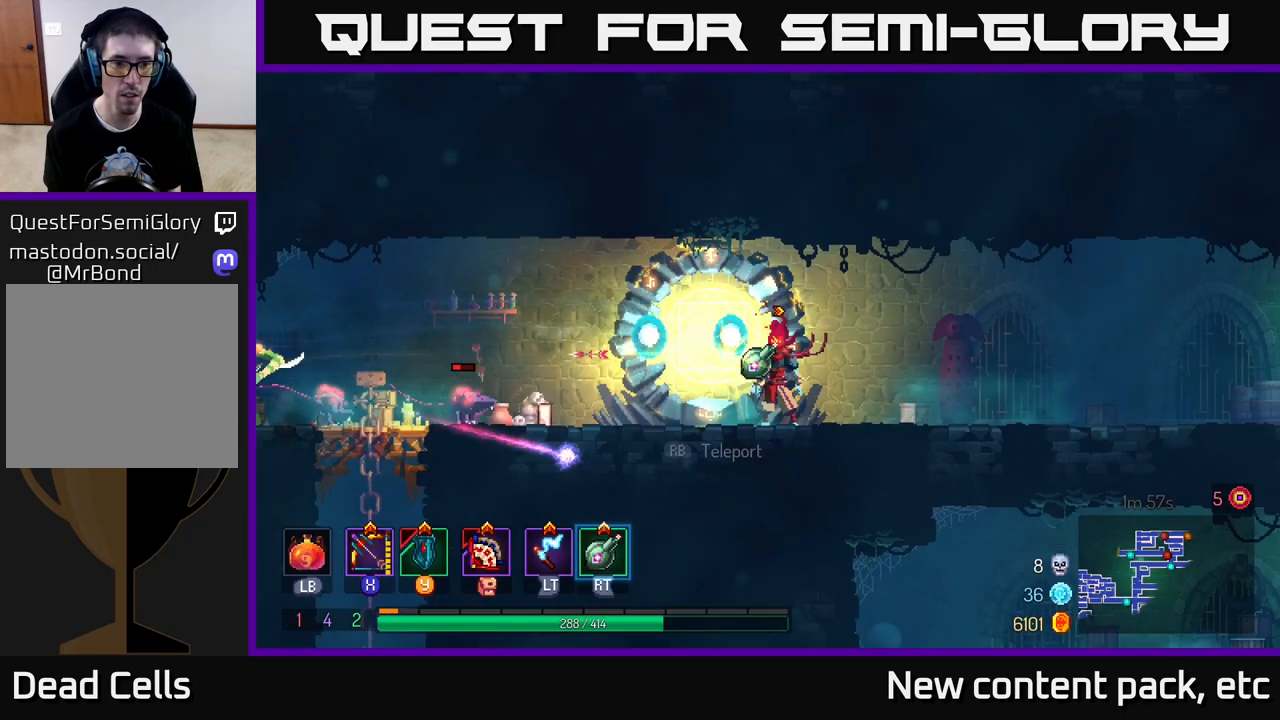
{"buttons": [], "left_stick": "right", "right_stick": "center", "events": [[17, "R2", "down"], [100, "R2", "up"], [183, "left_stick", "right"]]}
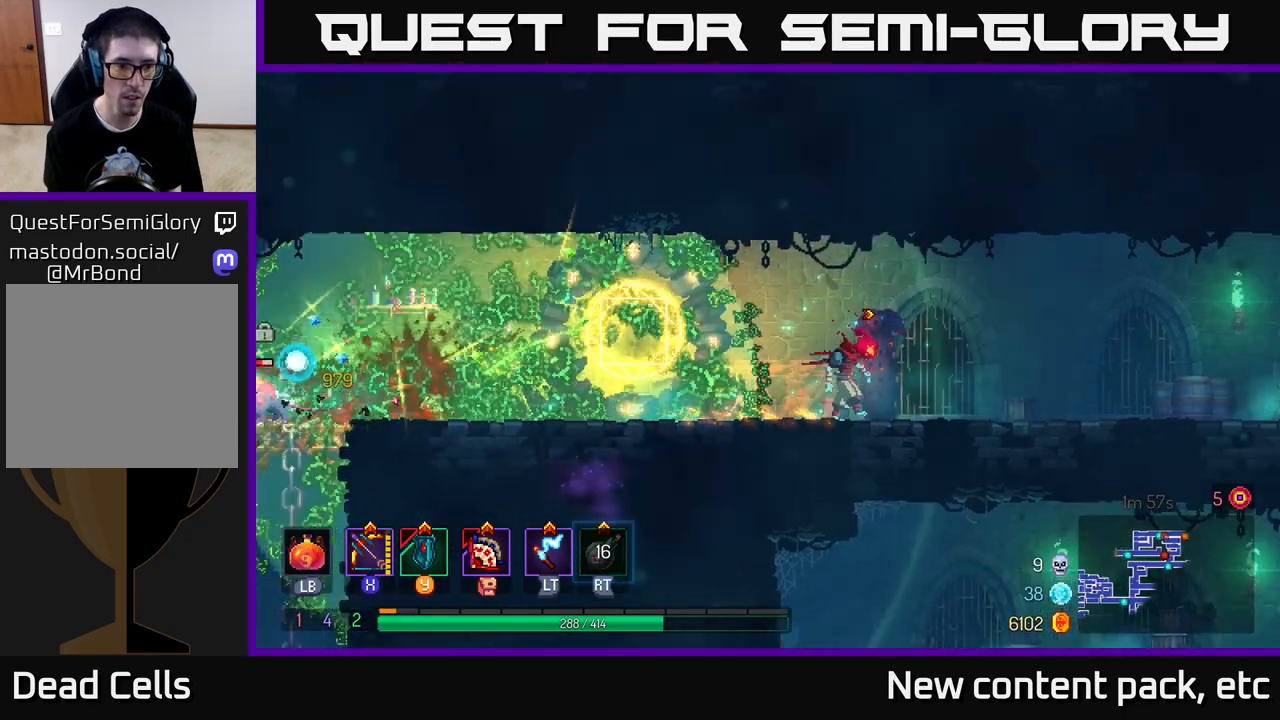
{"buttons": ["X"], "left_stick": "center", "right_stick": "center", "events": [[17, "left_stick", "left"], [50, "X", "down"], [417, "left_stick", "center"]]}
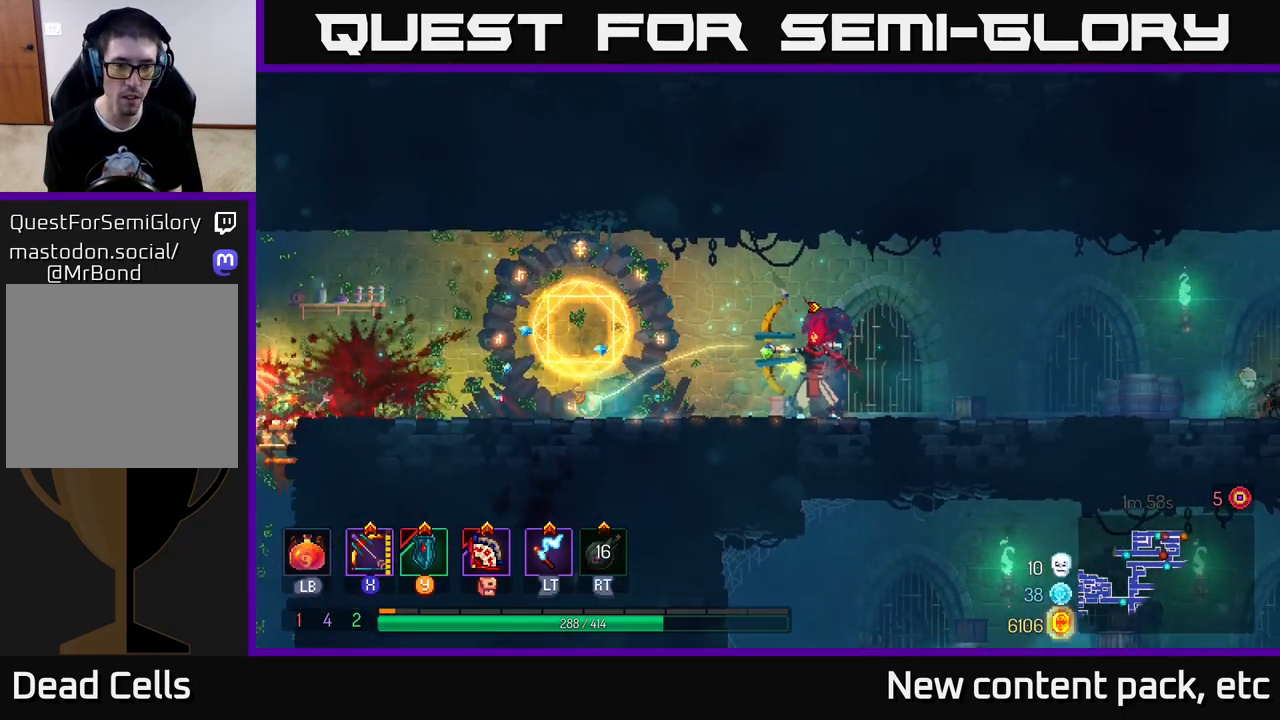
{"buttons": [], "left_stick": "left", "right_stick": "center", "events": [[83, "left_stick", "left"], [133, "X", "up"]]}
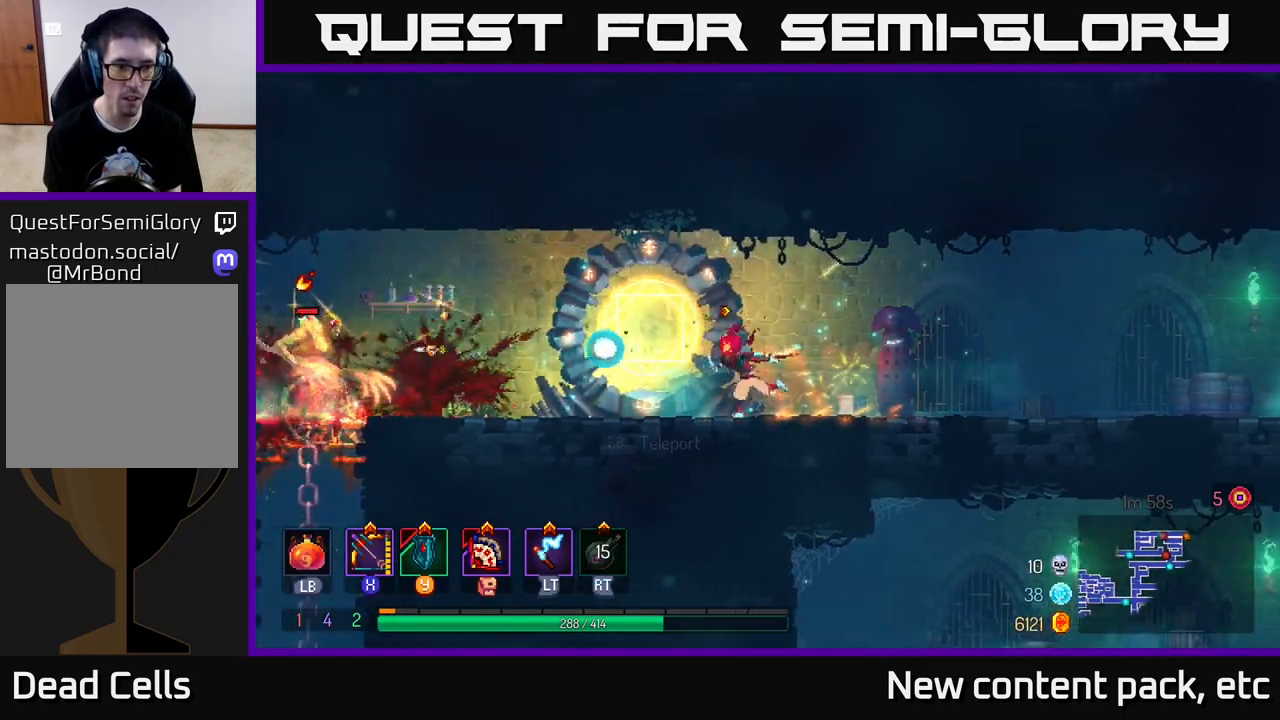
{"buttons": [], "left_stick": "left", "right_stick": "center", "events": []}
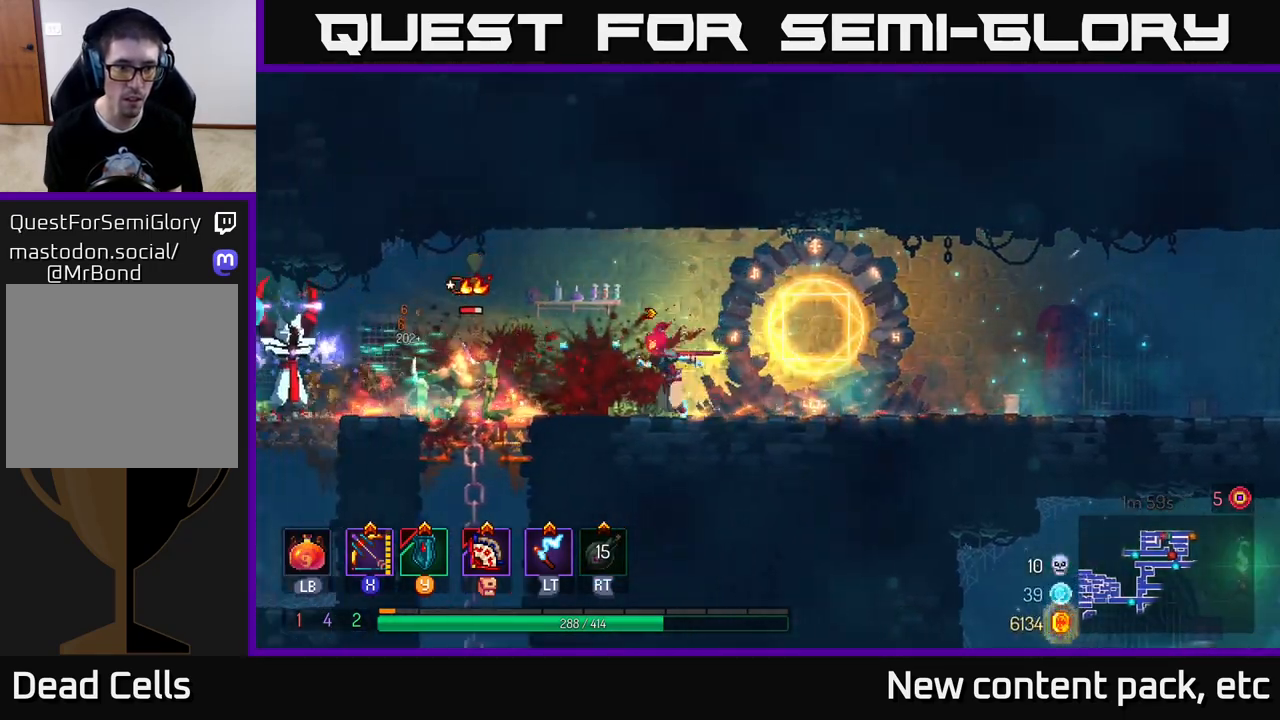
{"buttons": ["X"], "left_stick": "left", "right_stick": "center", "events": [[67, "X", "down"]]}
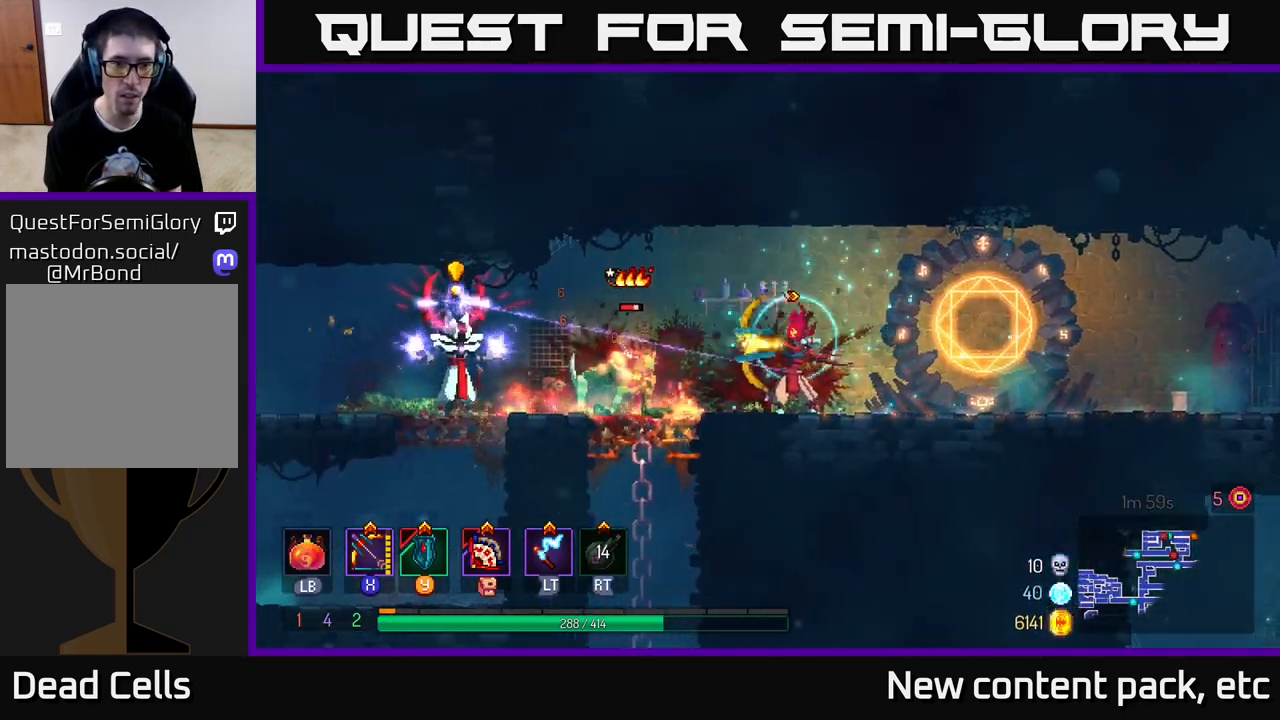
{"buttons": [], "left_stick": "right", "right_stick": "center", "events": [[33, "X", "up"], [67, "left_stick", "center"], [133, "left_stick", "right"], [233, "B", "down"], [350, "B", "up"]]}
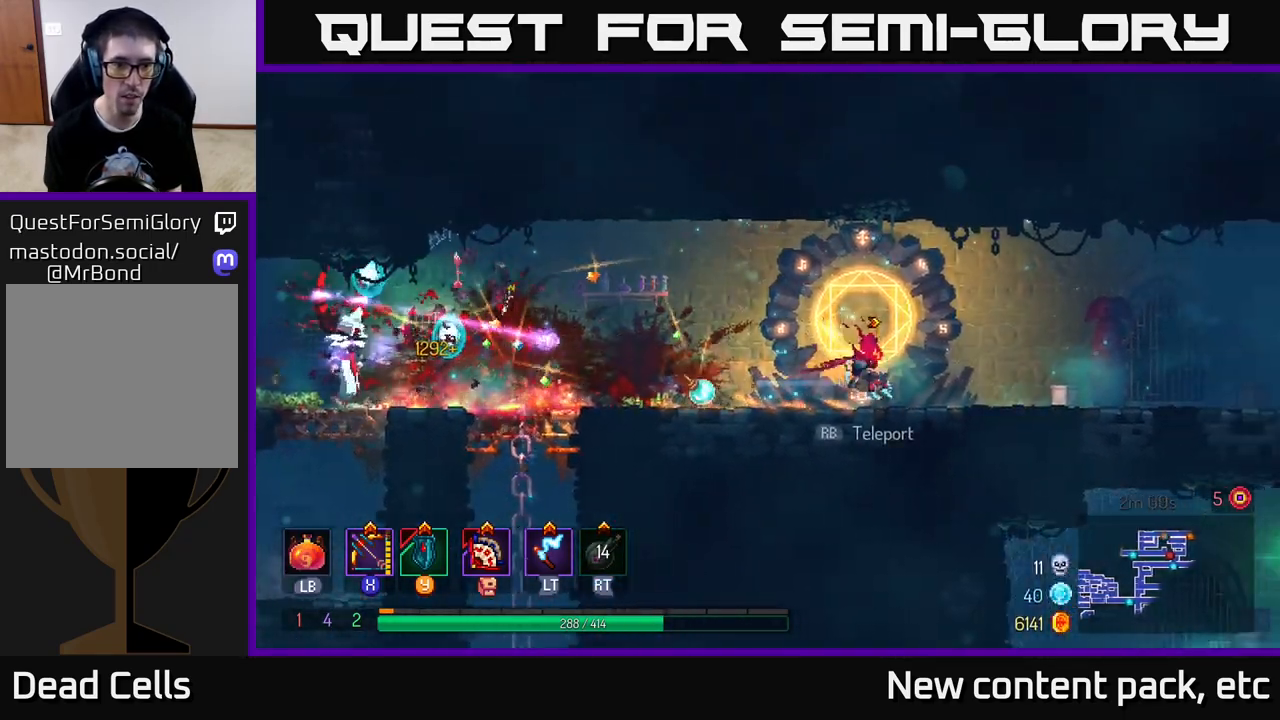
{"buttons": [], "left_stick": "left", "right_stick": "center", "events": [[100, "left_stick", "left"], [283, "A", "down"], [400, "A", "up"]]}
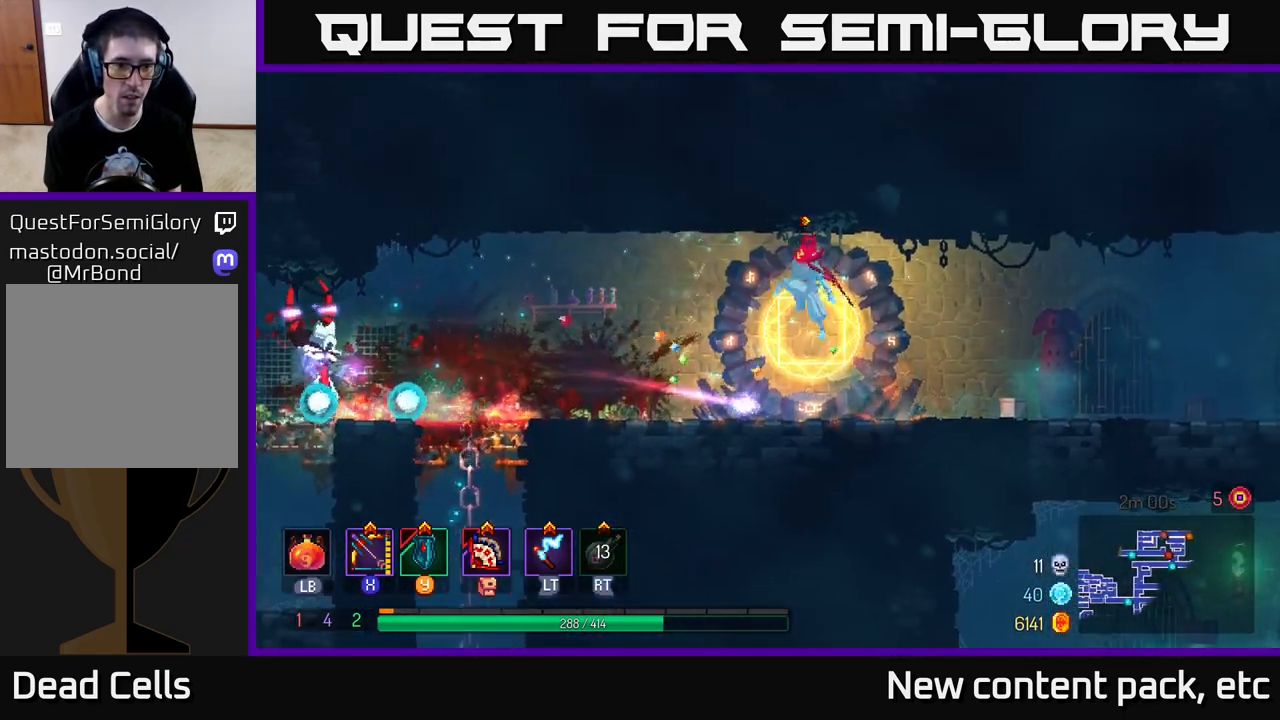
{"buttons": ["X"], "left_stick": "center", "right_stick": "center", "events": [[67, "X", "down"], [483, "left_stick", "center"]]}
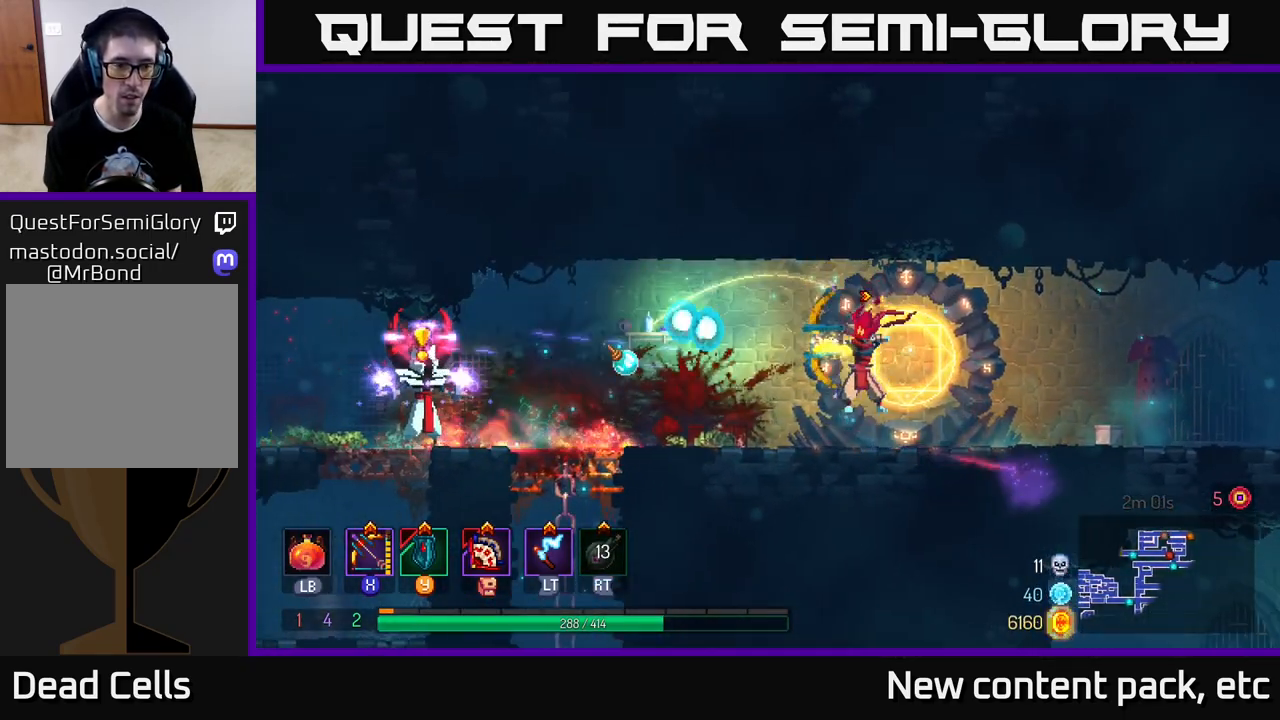
{"buttons": [], "left_stick": "center", "right_stick": "center", "events": [[50, "X", "up"], [67, "left_stick", "left"], [383, "left_stick", "center"]]}
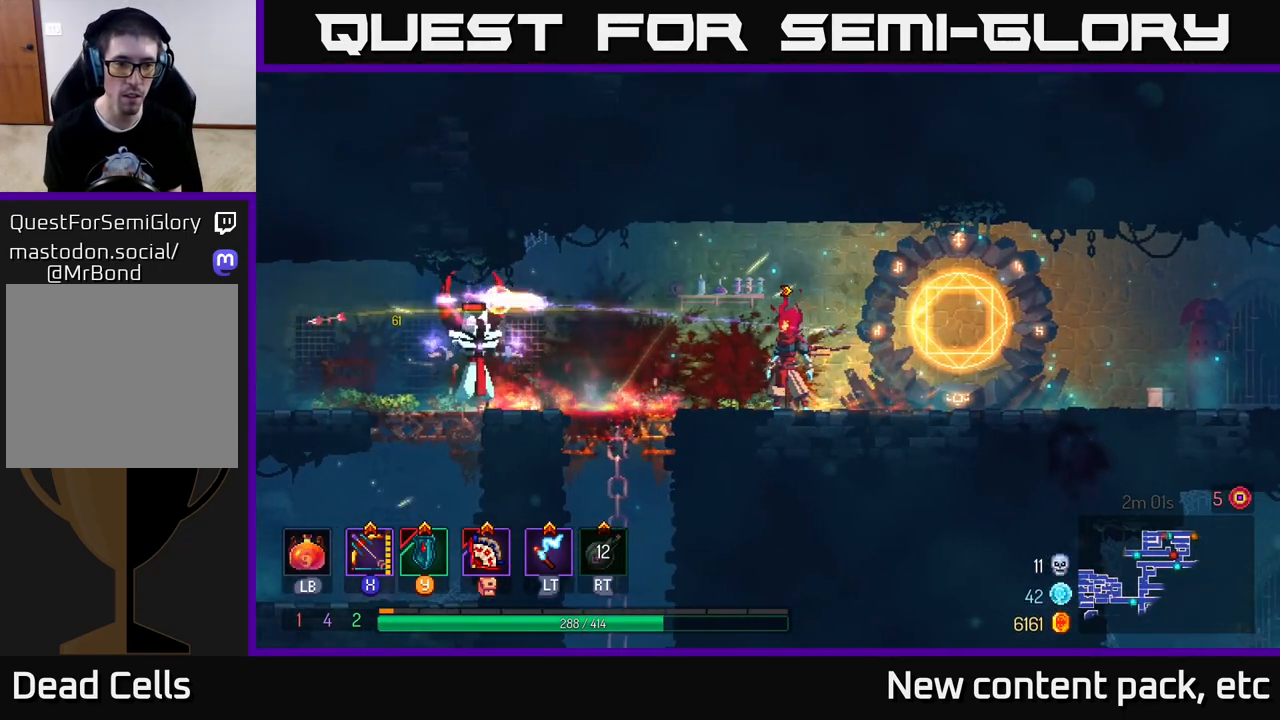
{"buttons": [], "left_stick": "left", "right_stick": "center", "events": [[367, "Y", "down"], [383, "left_stick", "left"], [467, "Y", "up"]]}
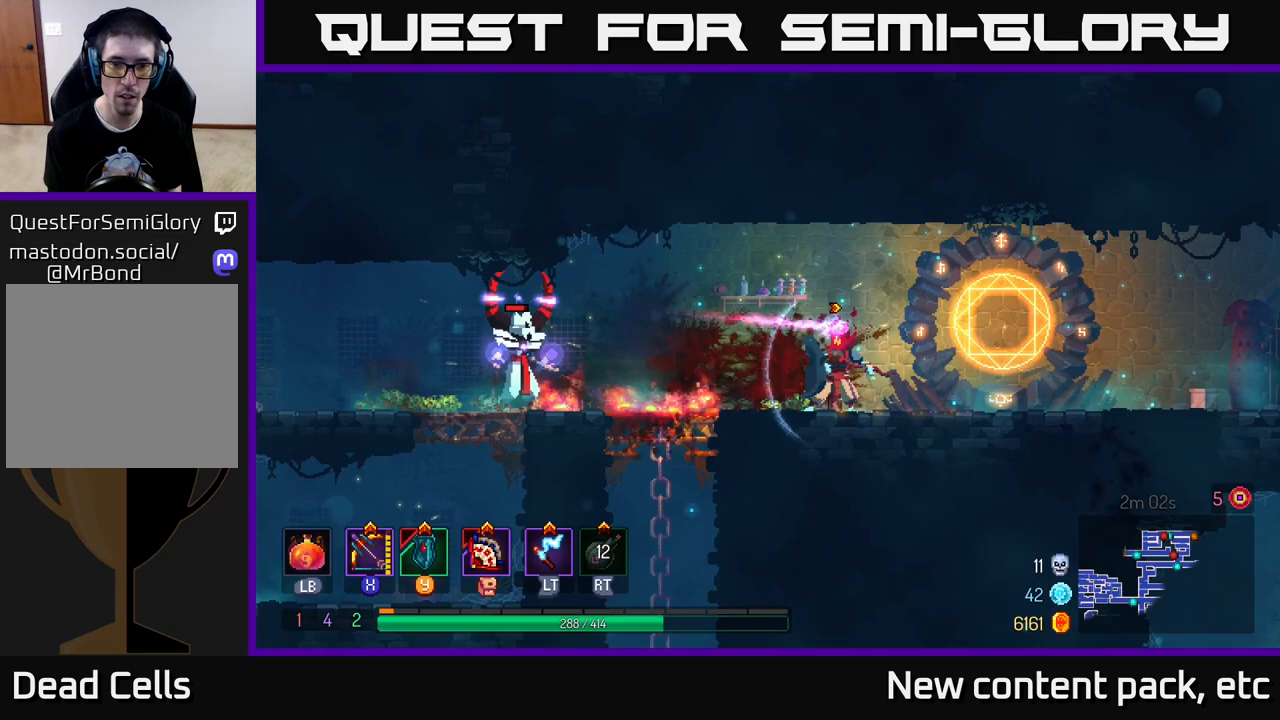
{"buttons": ["X"], "left_stick": "left", "right_stick": "center", "events": [[367, "X", "down"]]}
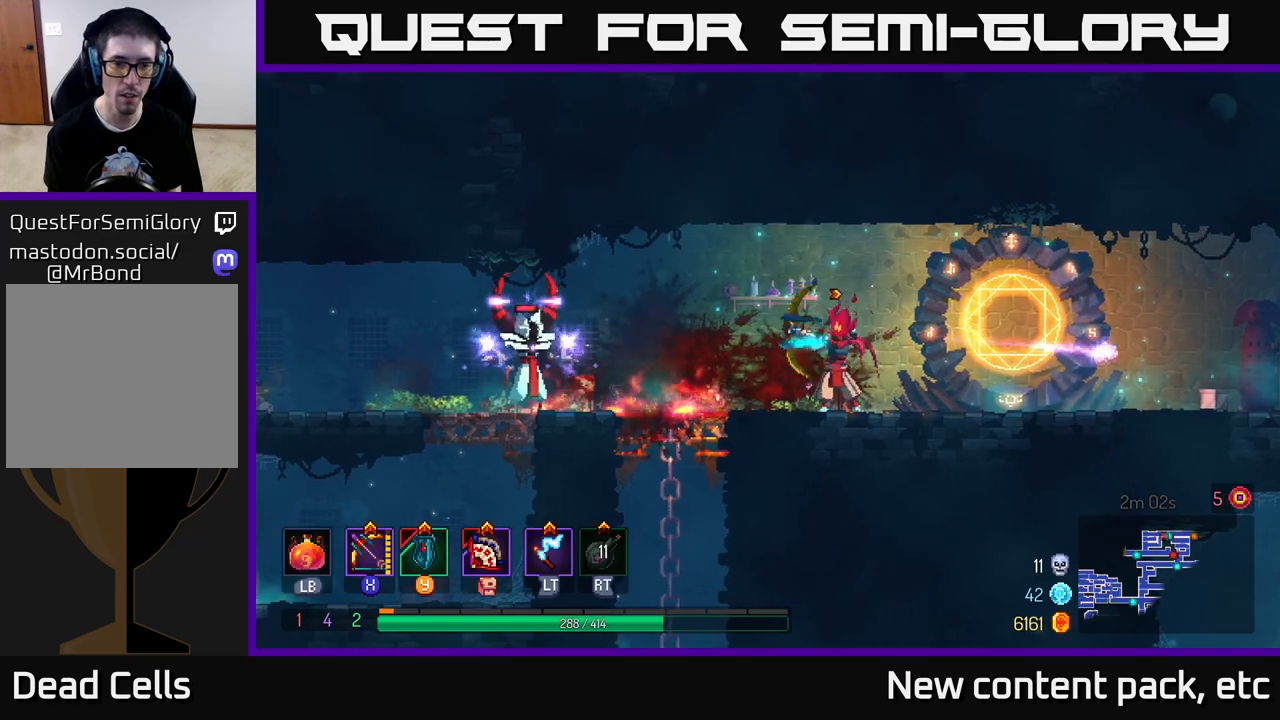
{"buttons": [], "left_stick": "center", "right_stick": "center", "events": [[33, "left_stick", "center"], [400, "X", "up"]]}
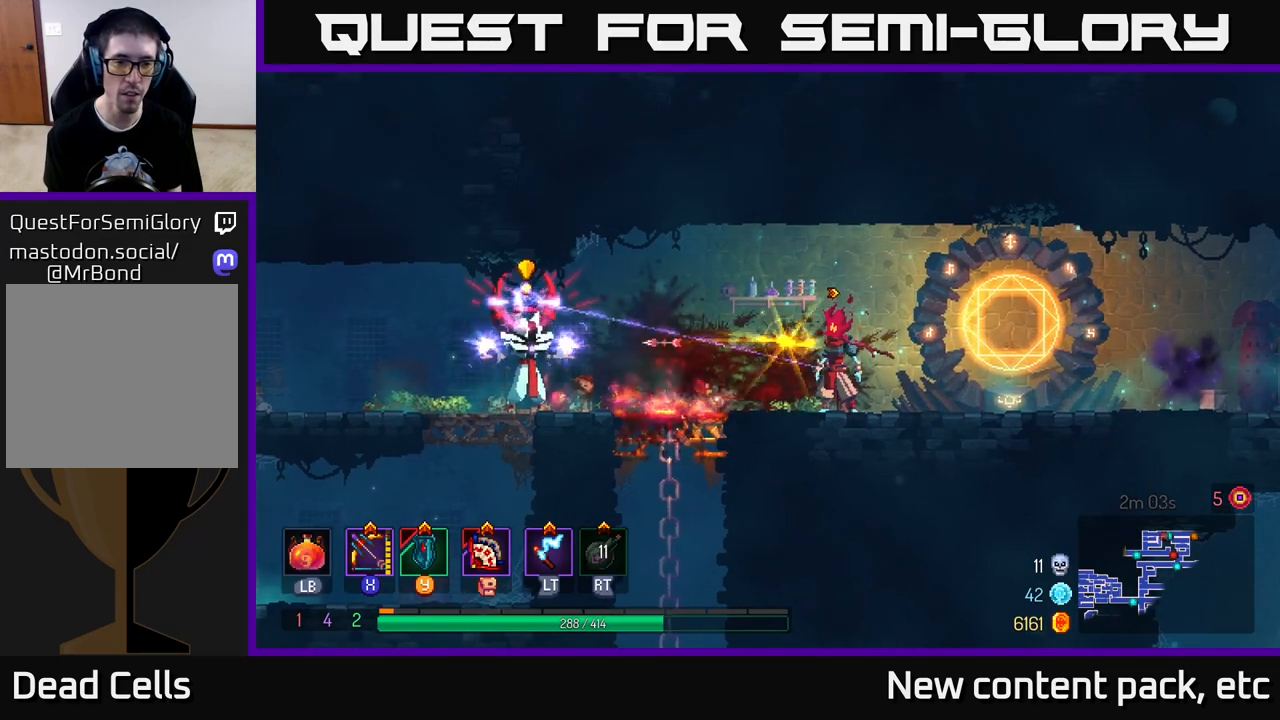
{"buttons": [], "left_stick": "center", "right_stick": "center", "events": []}
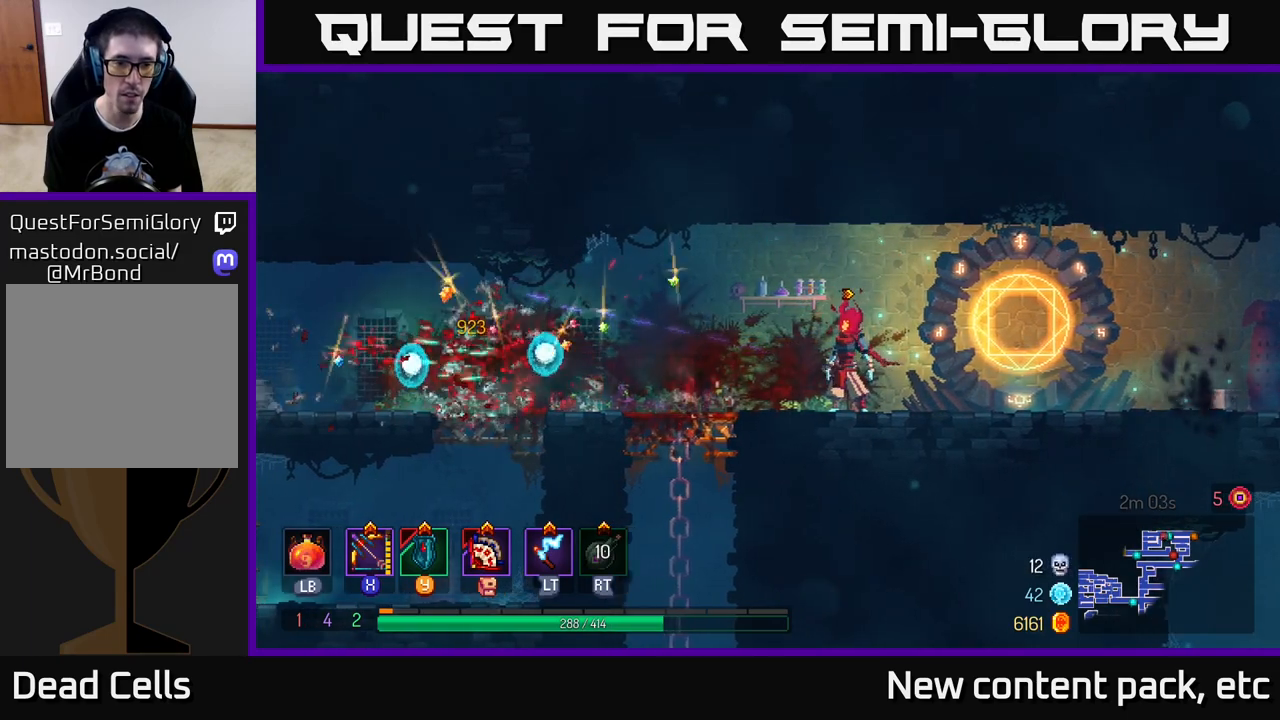
{"buttons": [], "left_stick": "left", "right_stick": "center", "events": [[100, "left_stick", "left"], [350, "B", "down"], [467, "B", "up"]]}
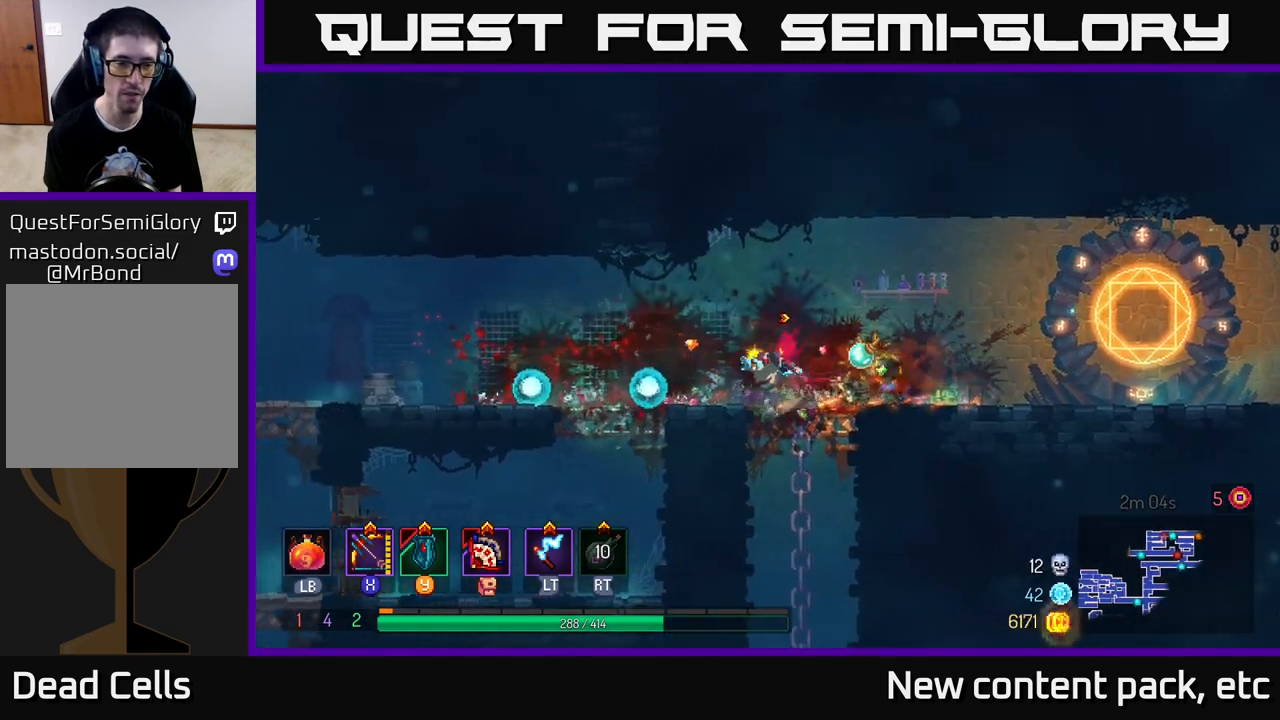
{"buttons": [], "left_stick": "left", "right_stick": "down", "events": [[117, "right_stick", "down"]]}